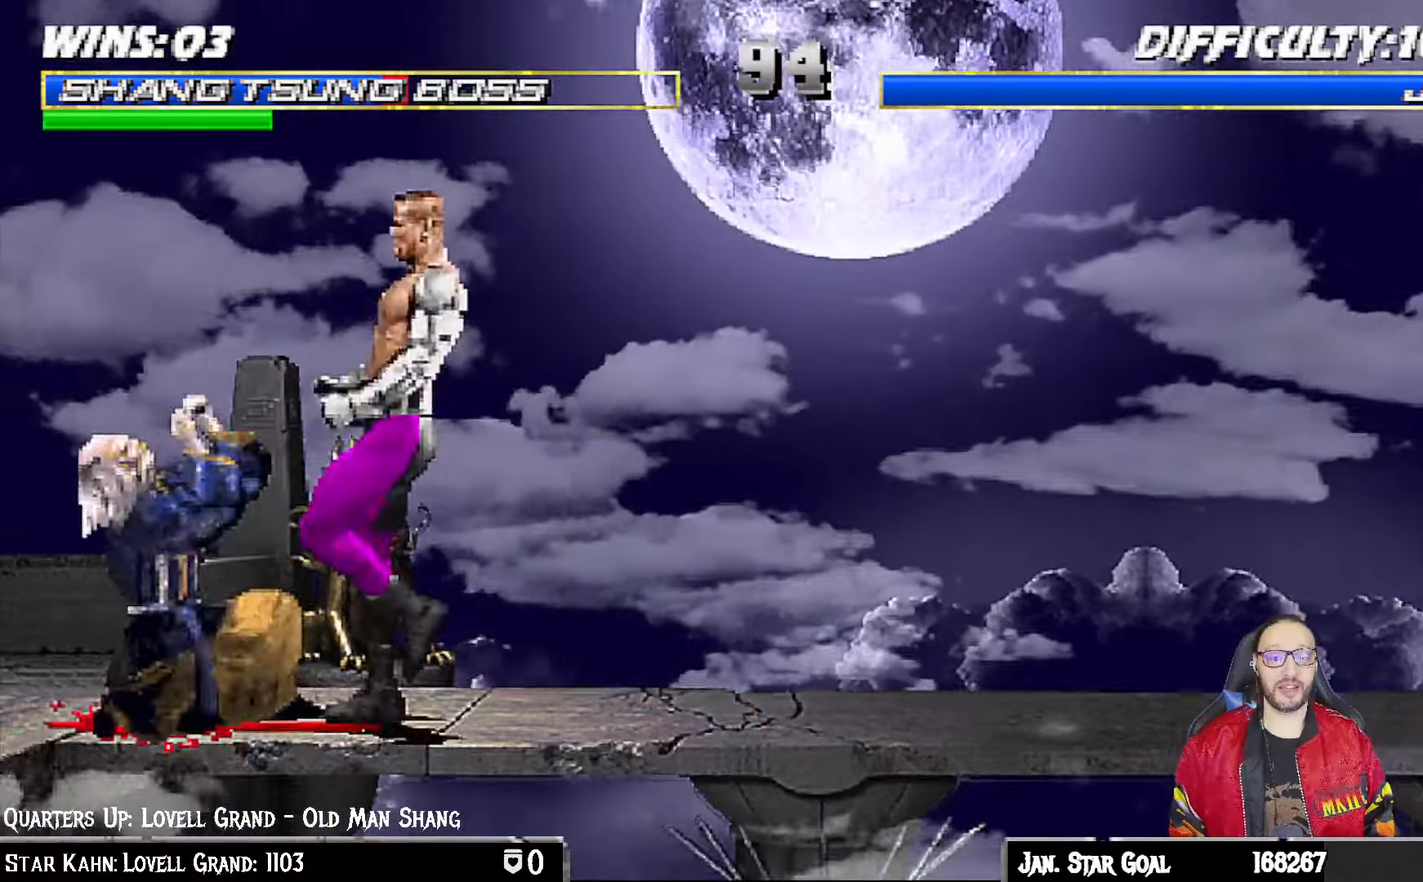
Gameplay with a controller (PlayStation layout); each line is a JSON object with the inputs held at the frame after it (dt_ms = milliseconds from this image to that frame). "events" lists button and stick changes between this image and that frame as [ms after this image, input, new state], when the widget could be followed in between.
{"dt_ms": 500, "buttons": ["R1"], "left_stick": "center", "right_stick": "center", "events": [[217, "DPAD_LEFT", "up"], [233, "DPAD_DOWN", "up"], [250, "L1", "up"]]}
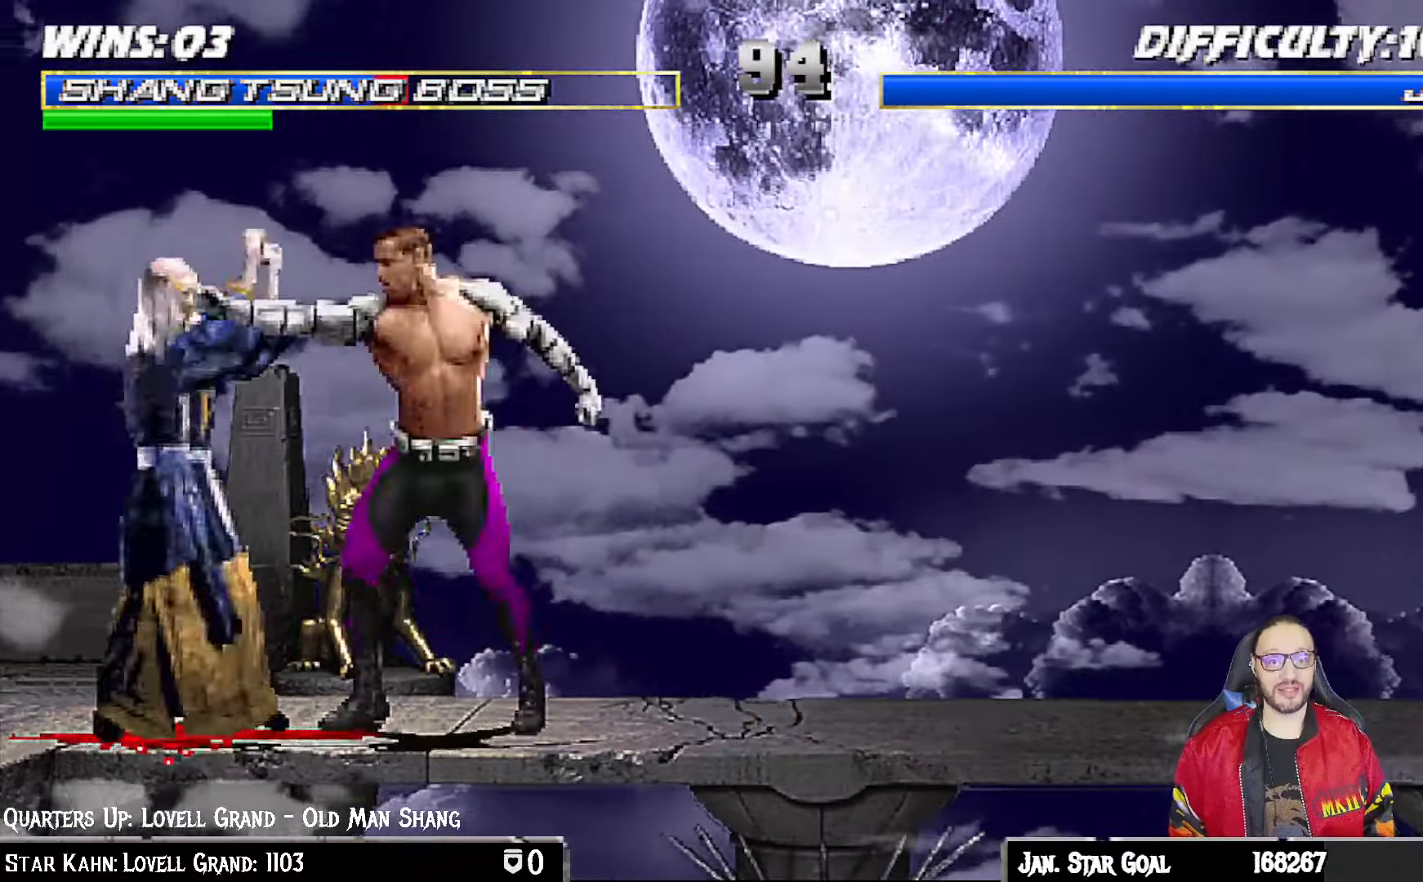
{"dt_ms": 500, "buttons": ["R1"], "left_stick": "center", "right_stick": "center", "events": []}
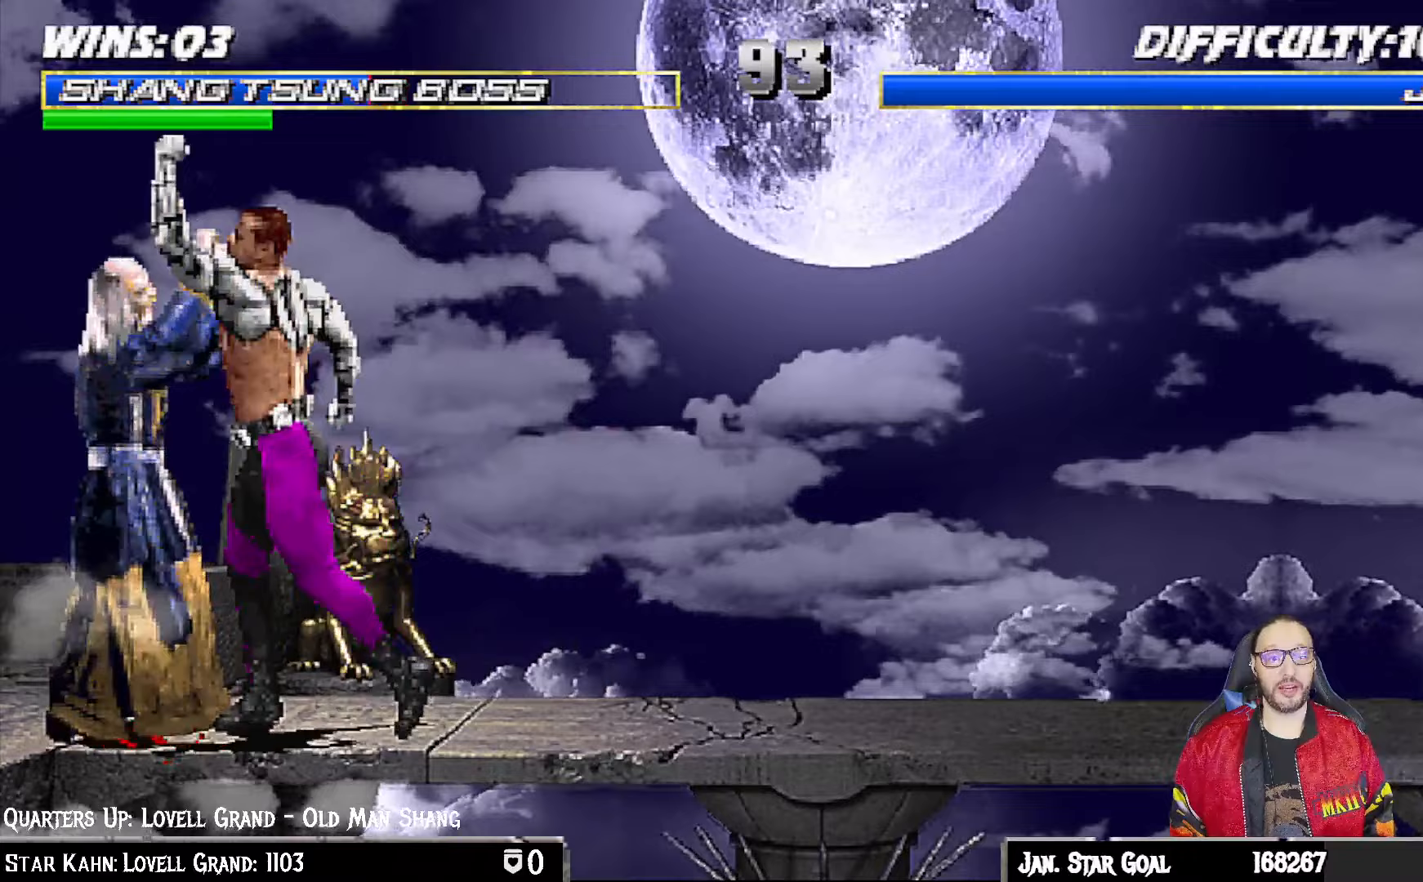
{"dt_ms": 500, "buttons": ["L1", "DPAD_UP", "DPAD_RIGHT"], "left_stick": "center", "right_stick": "center", "events": [[317, "R1", "up"], [367, "DPAD_RIGHT", "down"], [383, "DPAD_UP", "down"], [383, "L1", "down"]]}
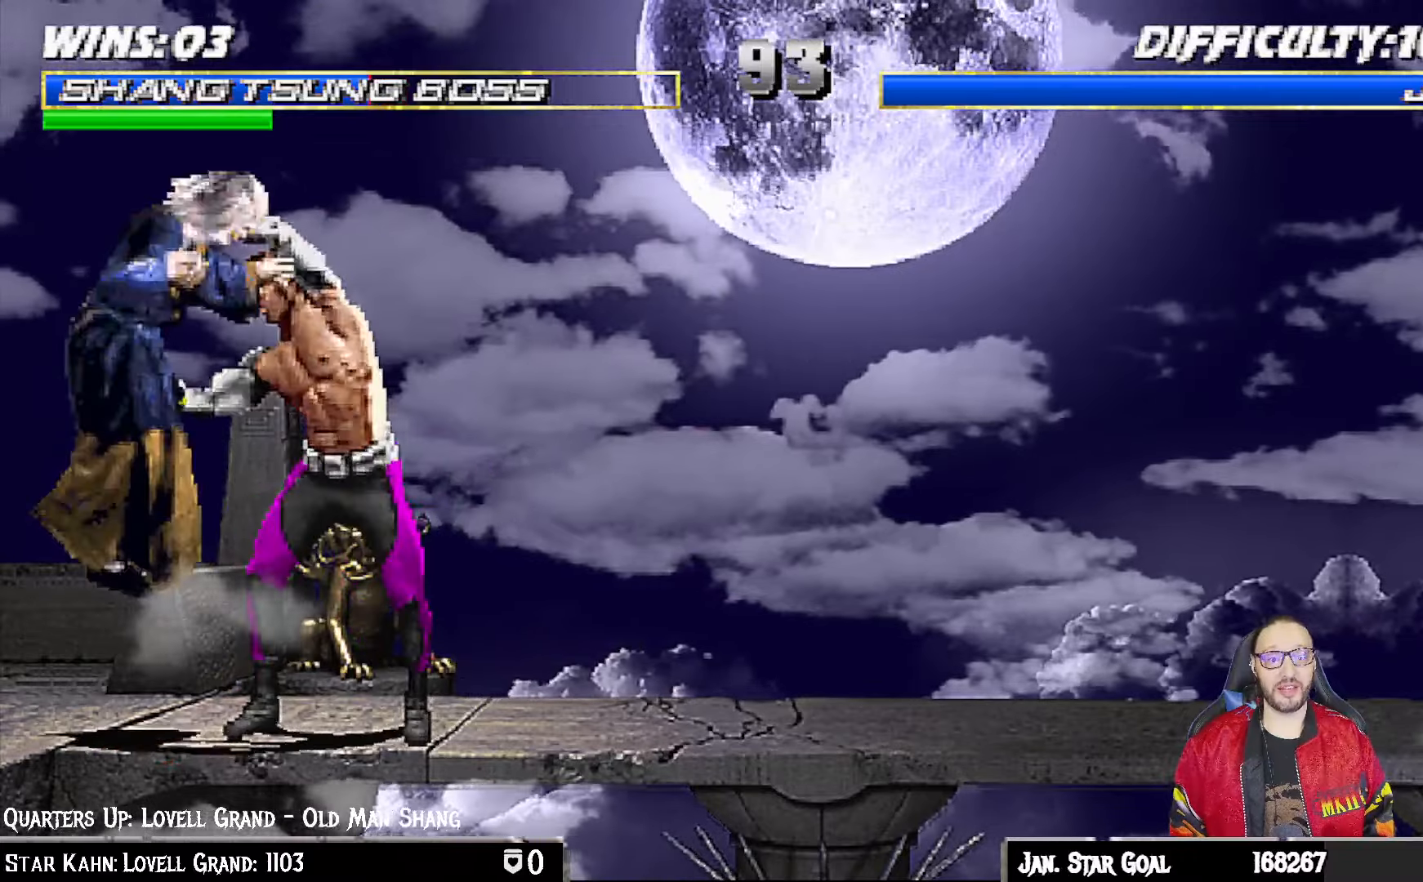
{"dt_ms": 500, "buttons": ["L1", "R1", "DPAD_DOWN", "DPAD_RIGHT"], "left_stick": "center", "right_stick": "center"}
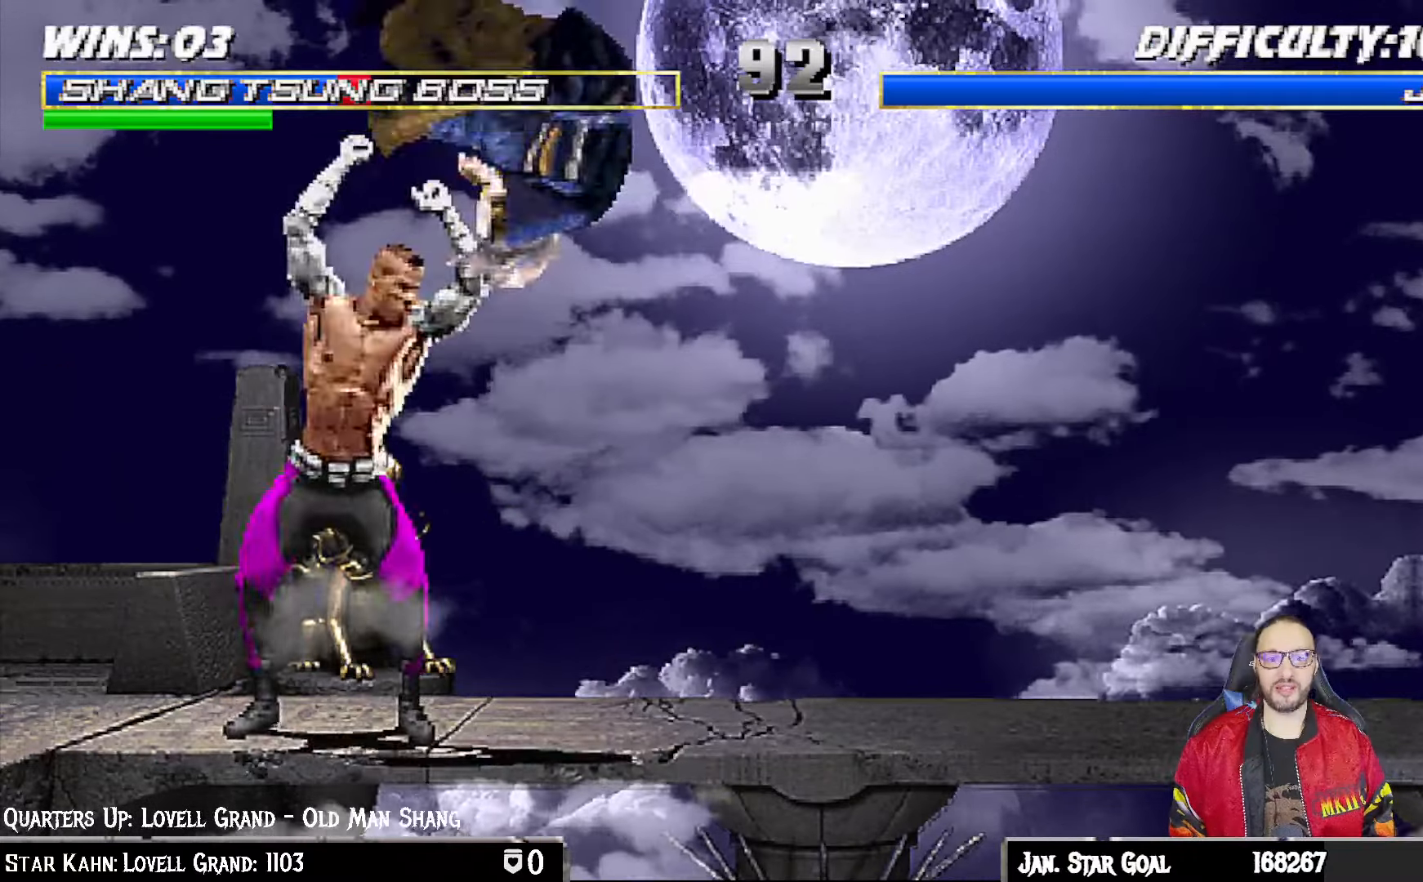
{"dt_ms": 1000, "buttons": ["R1", "DPAD_DOWN", "DPAD_RIGHT"], "left_stick": "center", "right_stick": "center"}
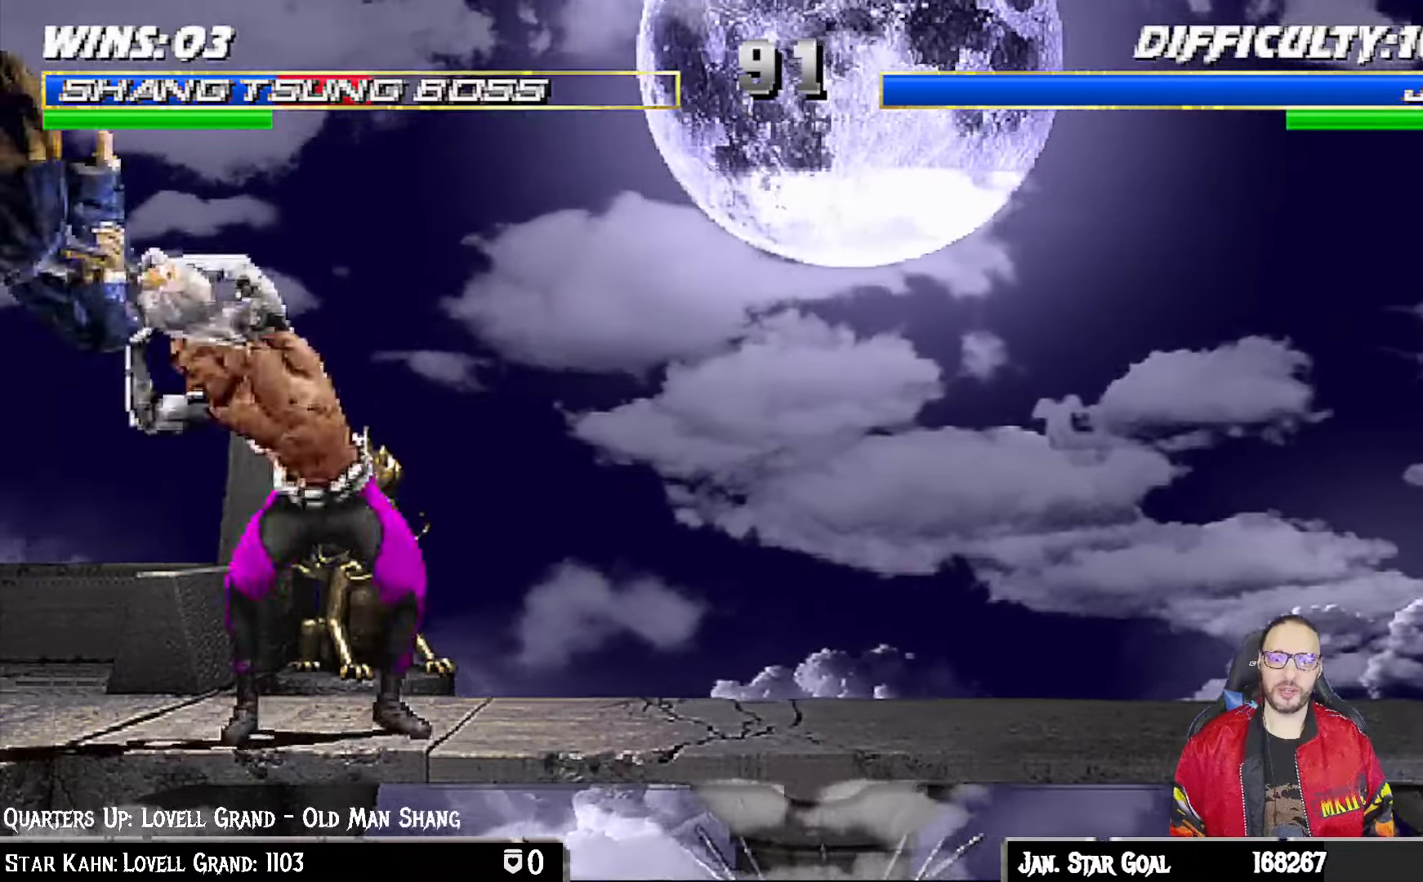
{"dt_ms": 500, "buttons": ["L1", "R1", "DPAD_DOWN", "DPAD_LEFT"], "left_stick": "center", "right_stick": "center", "events": [[267, "DPAD_RIGHT", "up"], [300, "DPAD_DOWN", "up"], [300, "L1", "down"], [317, "DPAD_LEFT", "down"], [400, "DPAD_DOWN", "down"]]}
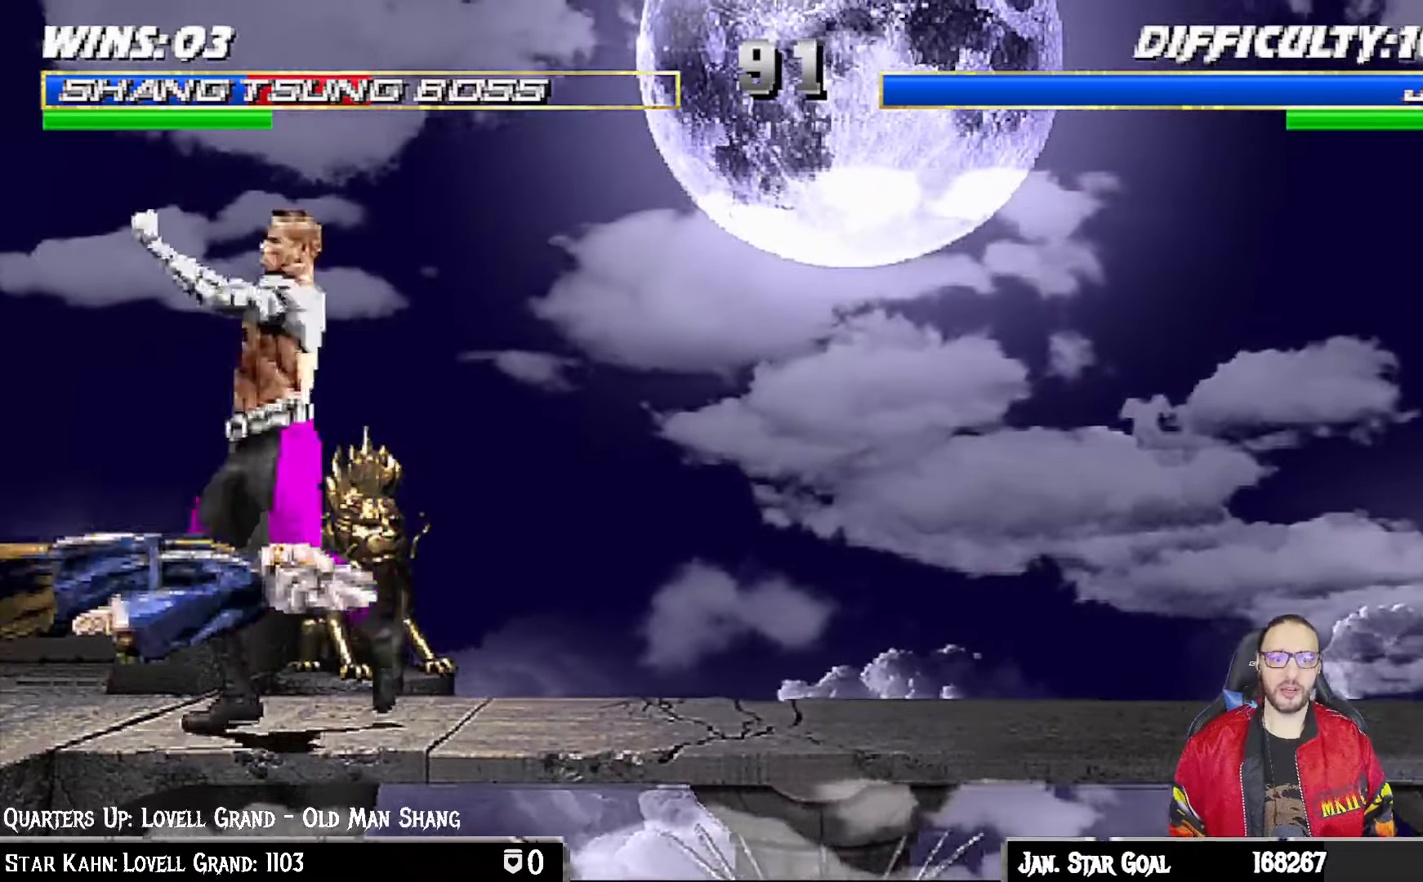
{"dt_ms": 500, "buttons": ["L1", "R1", "DPAD_DOWN", "DPAD_LEFT"], "left_stick": "center", "right_stick": "center", "events": []}
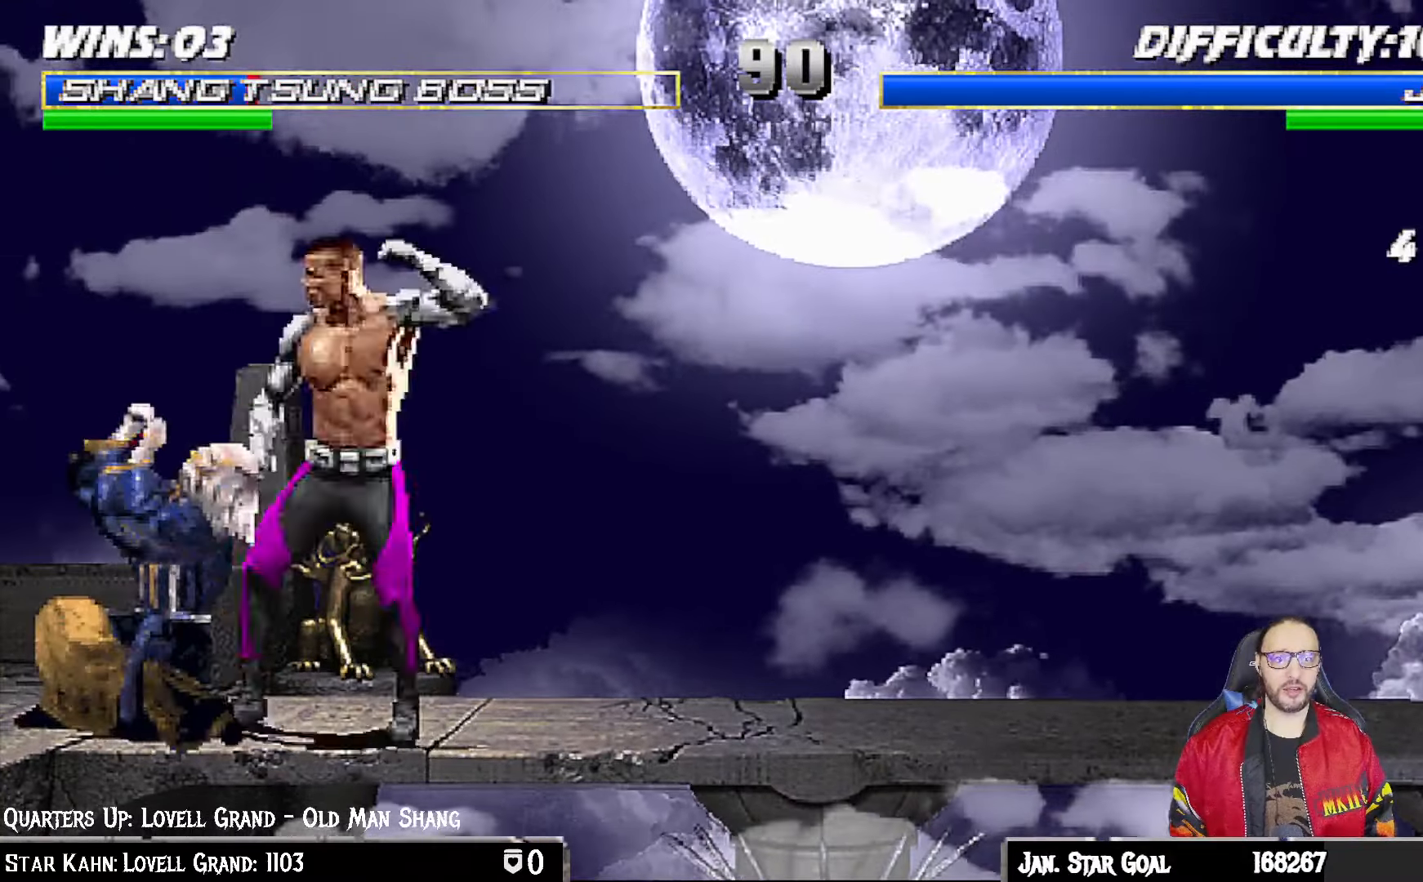
{"dt_ms": 500, "buttons": [], "left_stick": "center", "right_stick": "center", "events": [[417, "DPAD_DOWN", "up"], [417, "DPAD_LEFT", "up"], [433, "L1", "up"], [483, "R1", "up"]]}
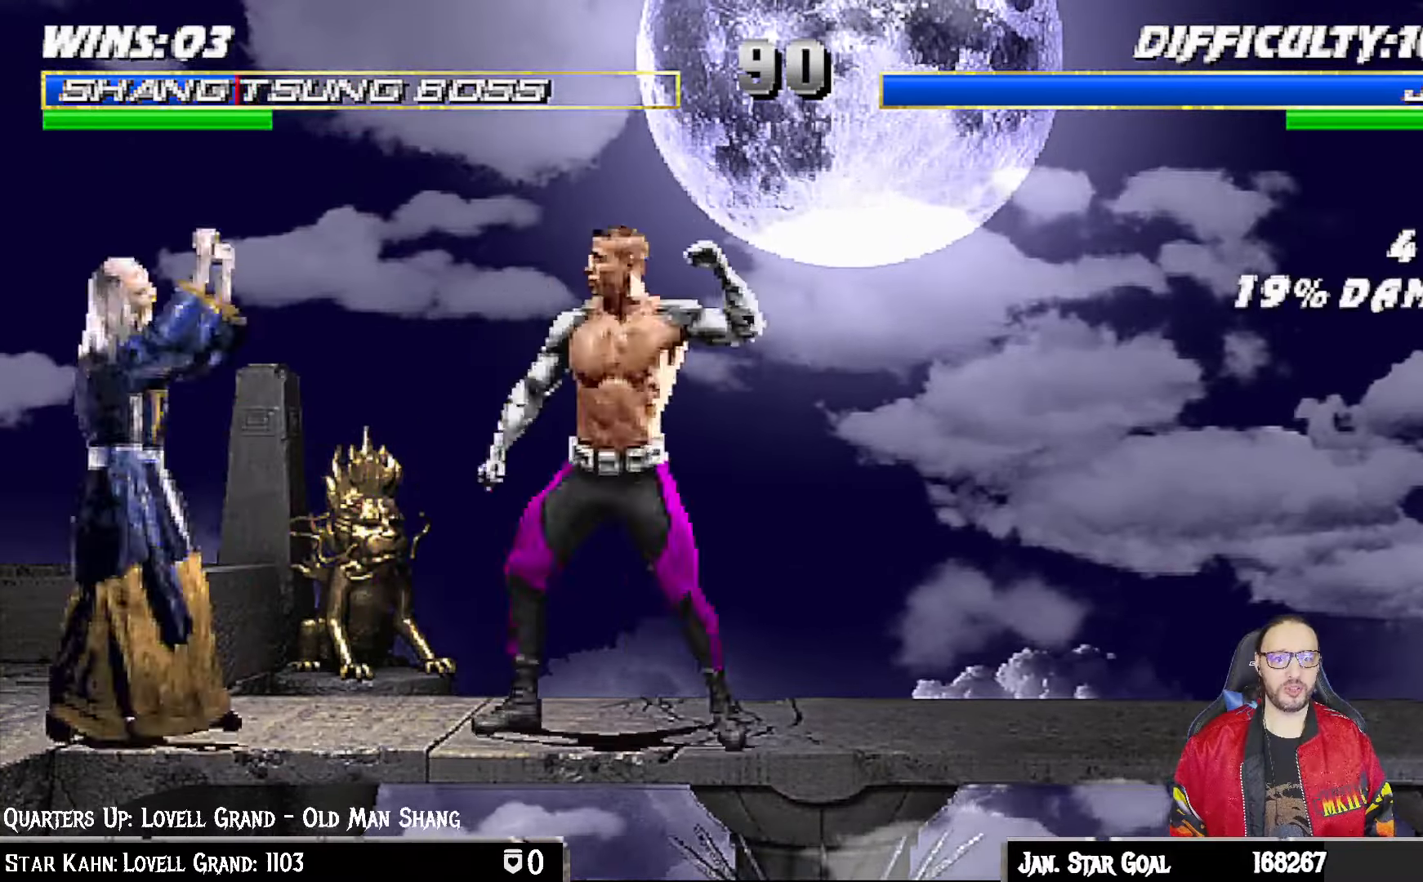
{"dt_ms": 500, "buttons": ["L1"], "left_stick": "center", "right_stick": "center", "events": [[83, "DPAD_RIGHT", "down"], [100, "DPAD_UP", "down"], [100, "L1", "down"], [483, "DPAD_UP", "up"], [500, "DPAD_RIGHT", "up"]]}
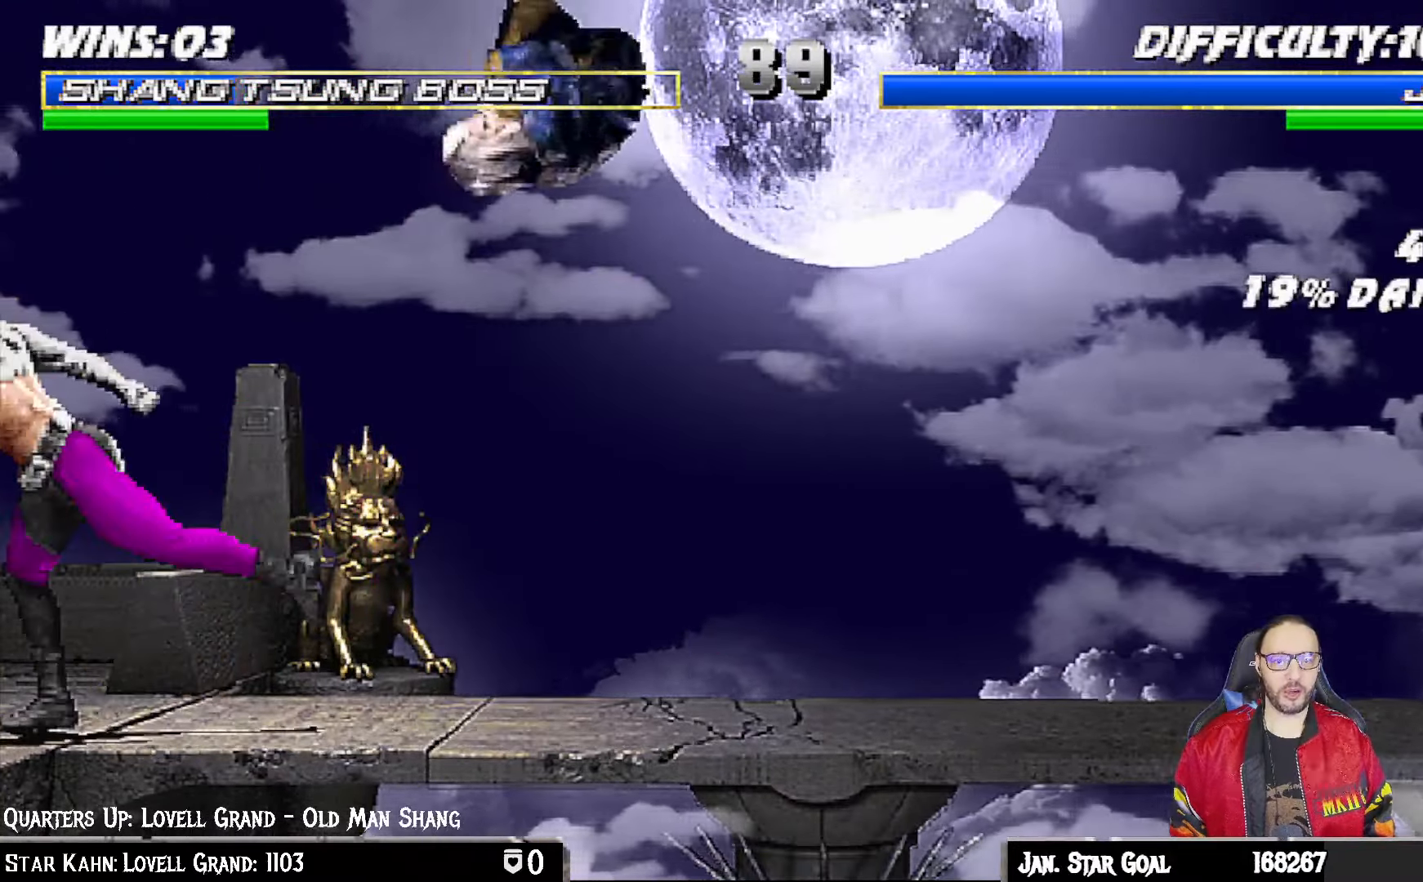
{"dt_ms": 500, "buttons": ["L1", "DPAD_UP", "DPAD_RIGHT"], "left_stick": "center", "right_stick": "center", "events": [[67, "SQUARE", "down"], [83, "L1", "up"], [217, "SQUARE", "up"], [350, "DPAD_RIGHT", "down"], [350, "L1", "down"], [367, "DPAD_UP", "down"]]}
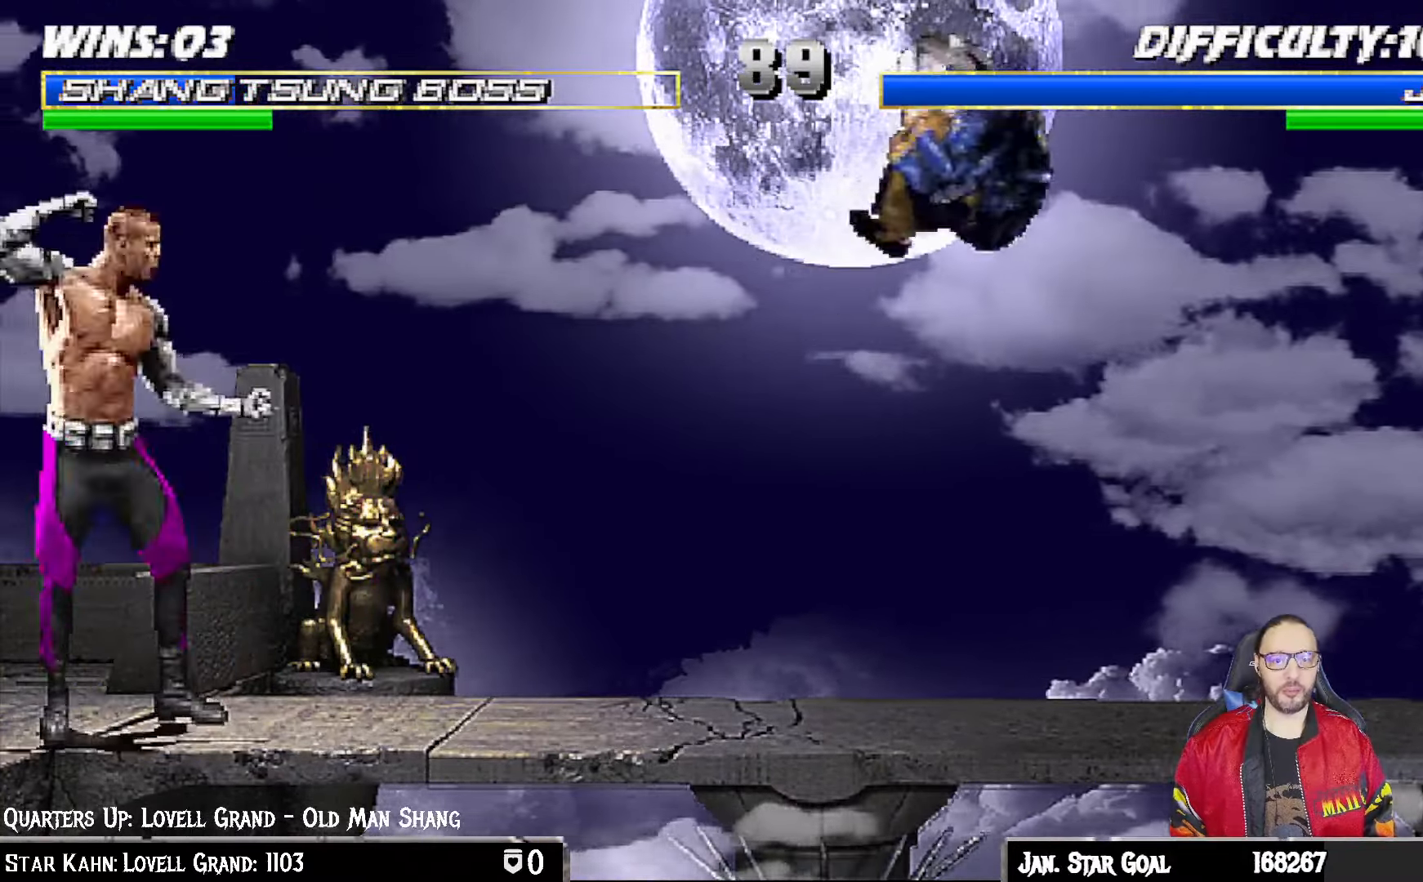
{"dt_ms": 500, "buttons": ["R1"], "left_stick": "center", "right_stick": "center", "events": [[33, "TRIANGLE", "down"], [83, "DPAD_RIGHT", "up"], [83, "DPAD_UP", "up"], [100, "L1", "up"], [200, "TRIANGLE", "up"], [367, "R1", "down"]]}
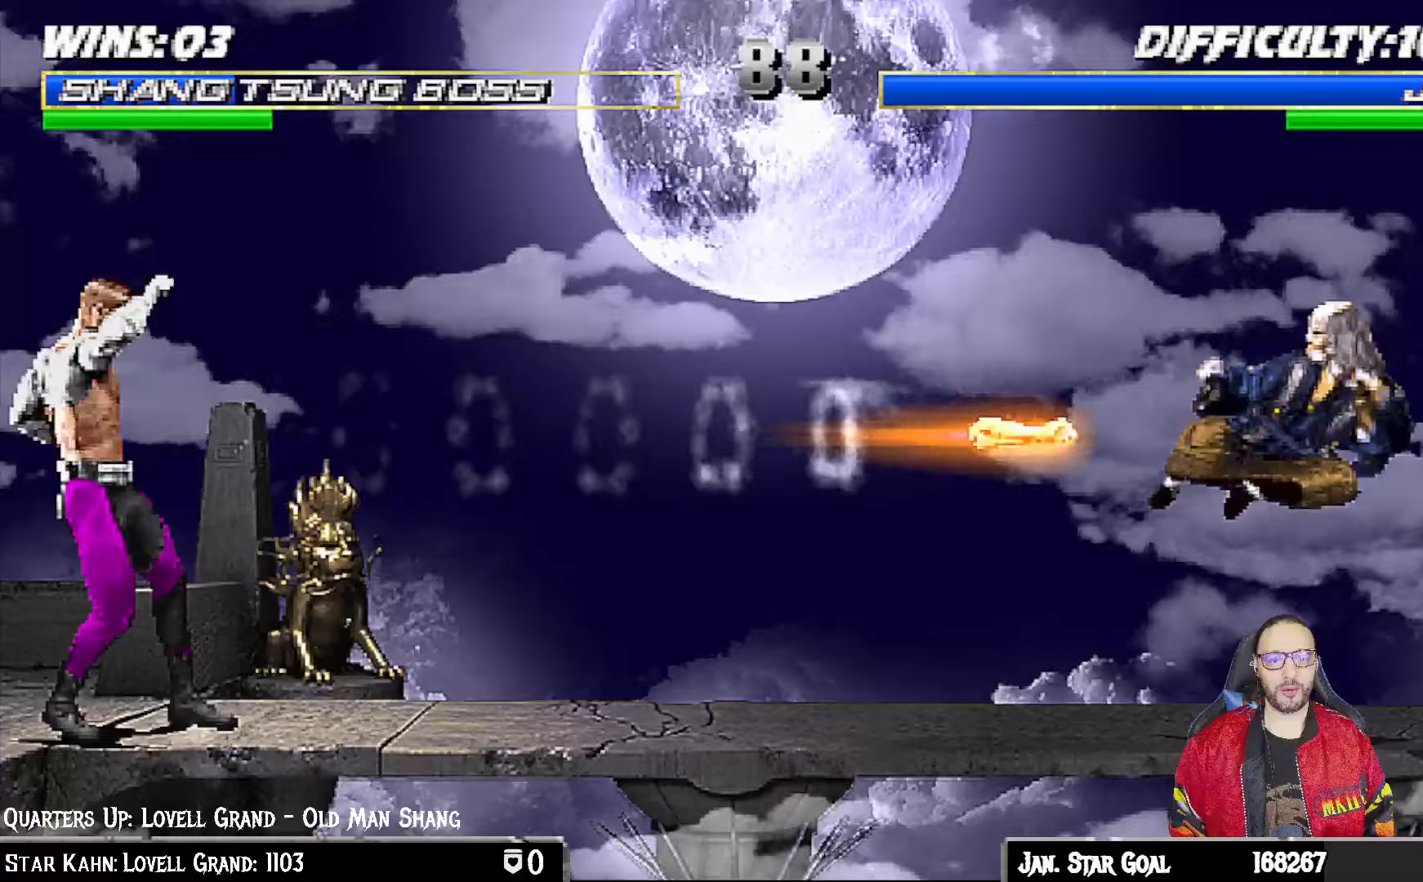
{"dt_ms": 500, "buttons": [], "left_stick": "center", "right_stick": "center", "events": [[467, "R1", "up"]]}
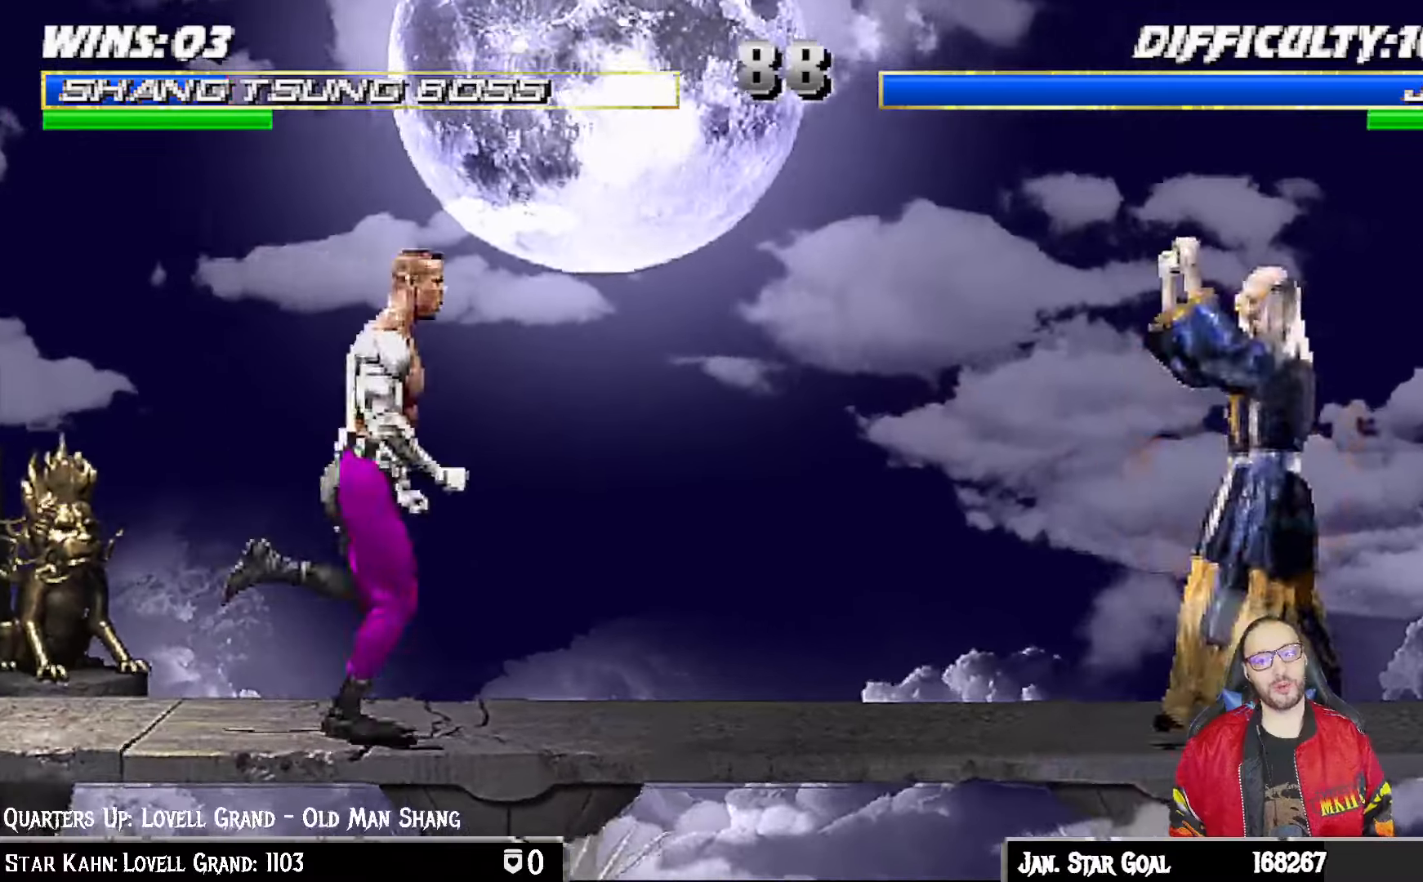
{"dt_ms": 500, "buttons": ["L1", "DPAD_RIGHT"], "left_stick": "center", "right_stick": "center", "events": [[83, "L1", "down"], [100, "DPAD_LEFT", "down"], [117, "DPAD_UP", "down"], [333, "DPAD_LEFT", "up"], [350, "DPAD_RIGHT", "down"], [367, "DPAD_UP", "up"]]}
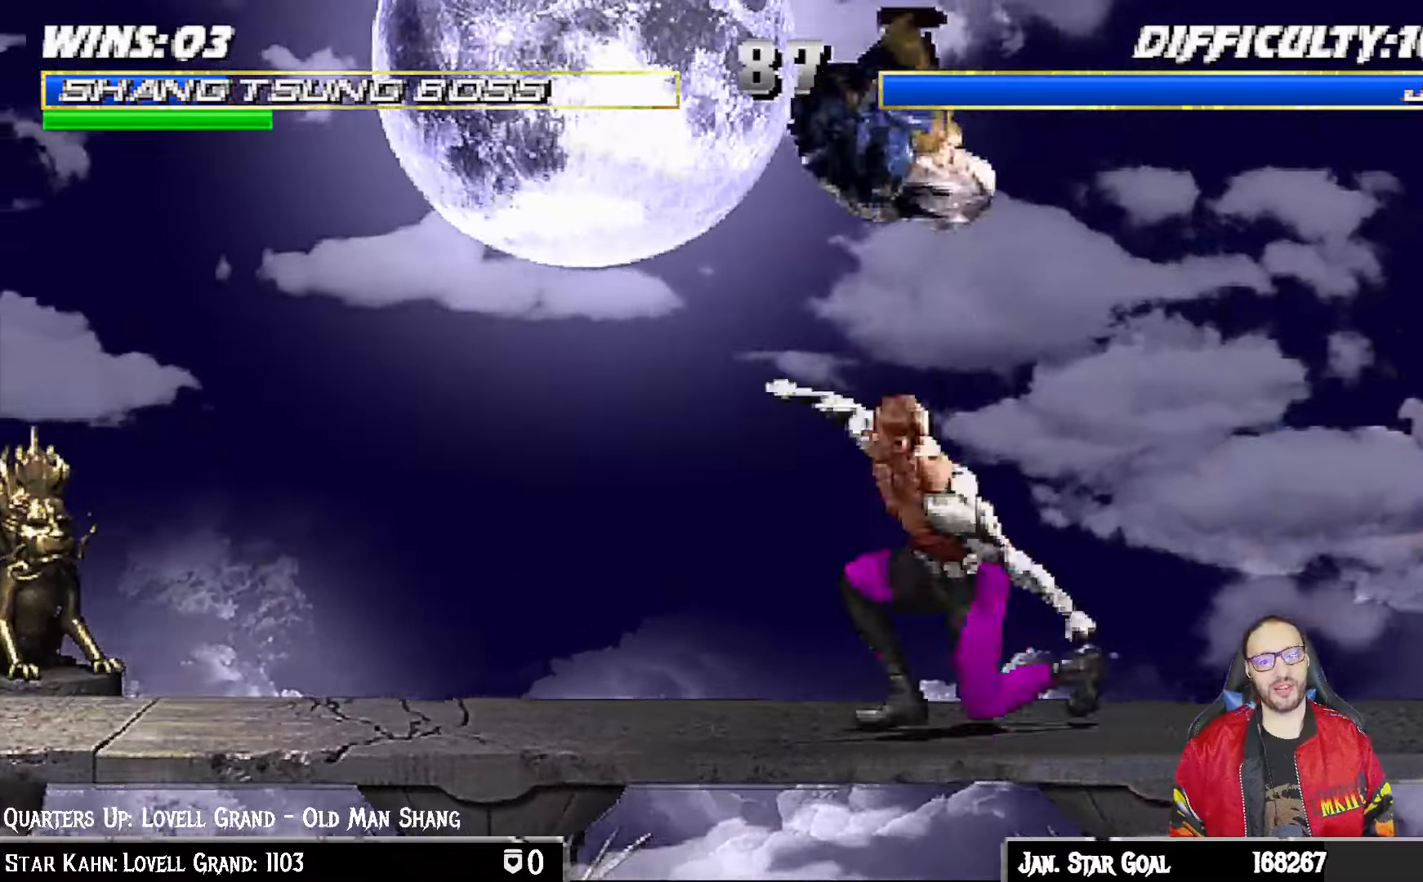
{"dt_ms": 1000, "buttons": ["L1", "R1", "DPAD_DOWN", "DPAD_LEFT"], "left_stick": "center", "right_stick": "center"}
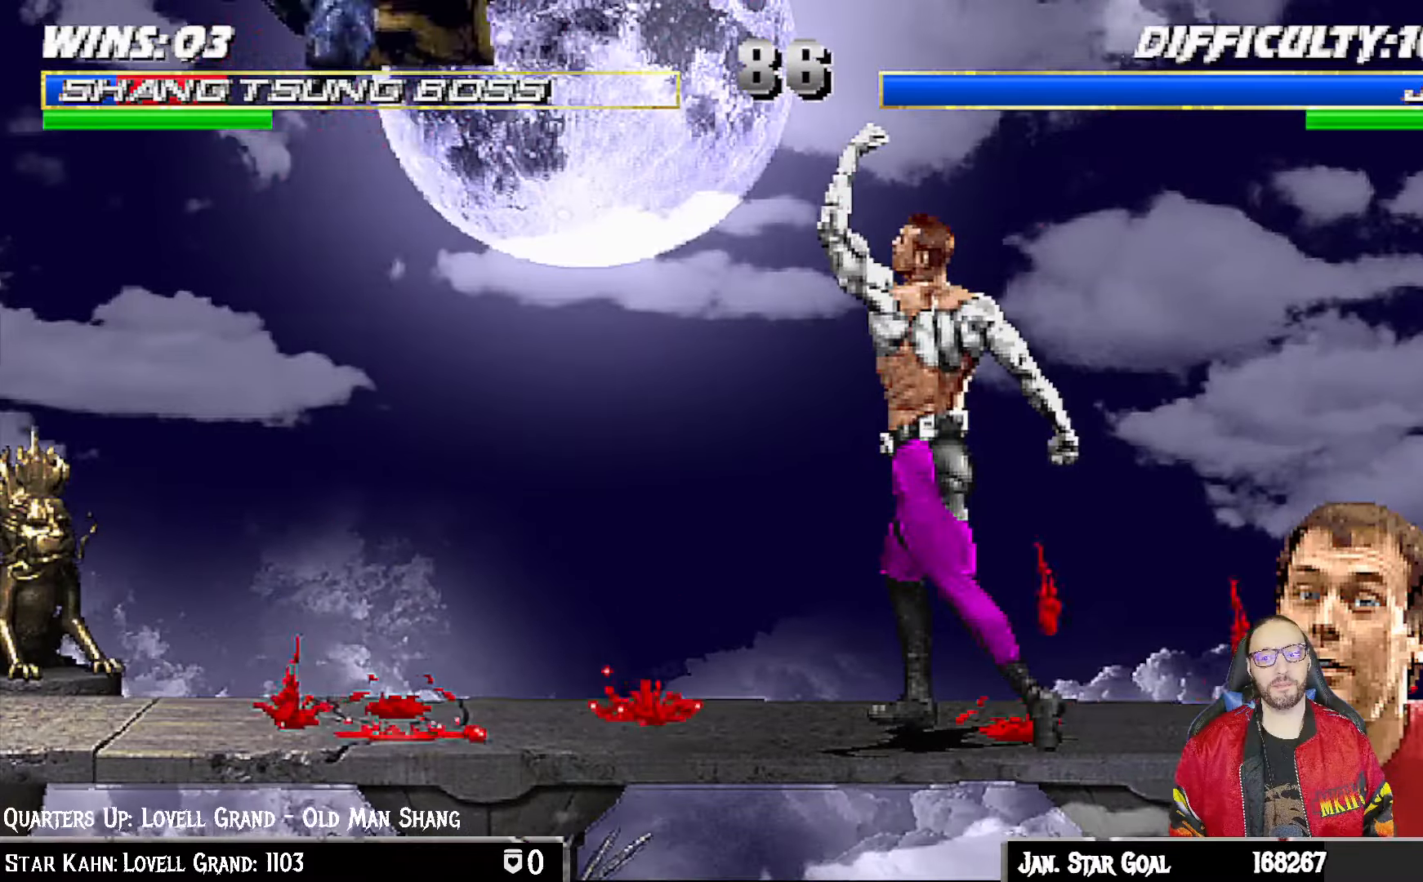
{"dt_ms": 500, "buttons": [], "left_stick": "center", "right_stick": "center"}
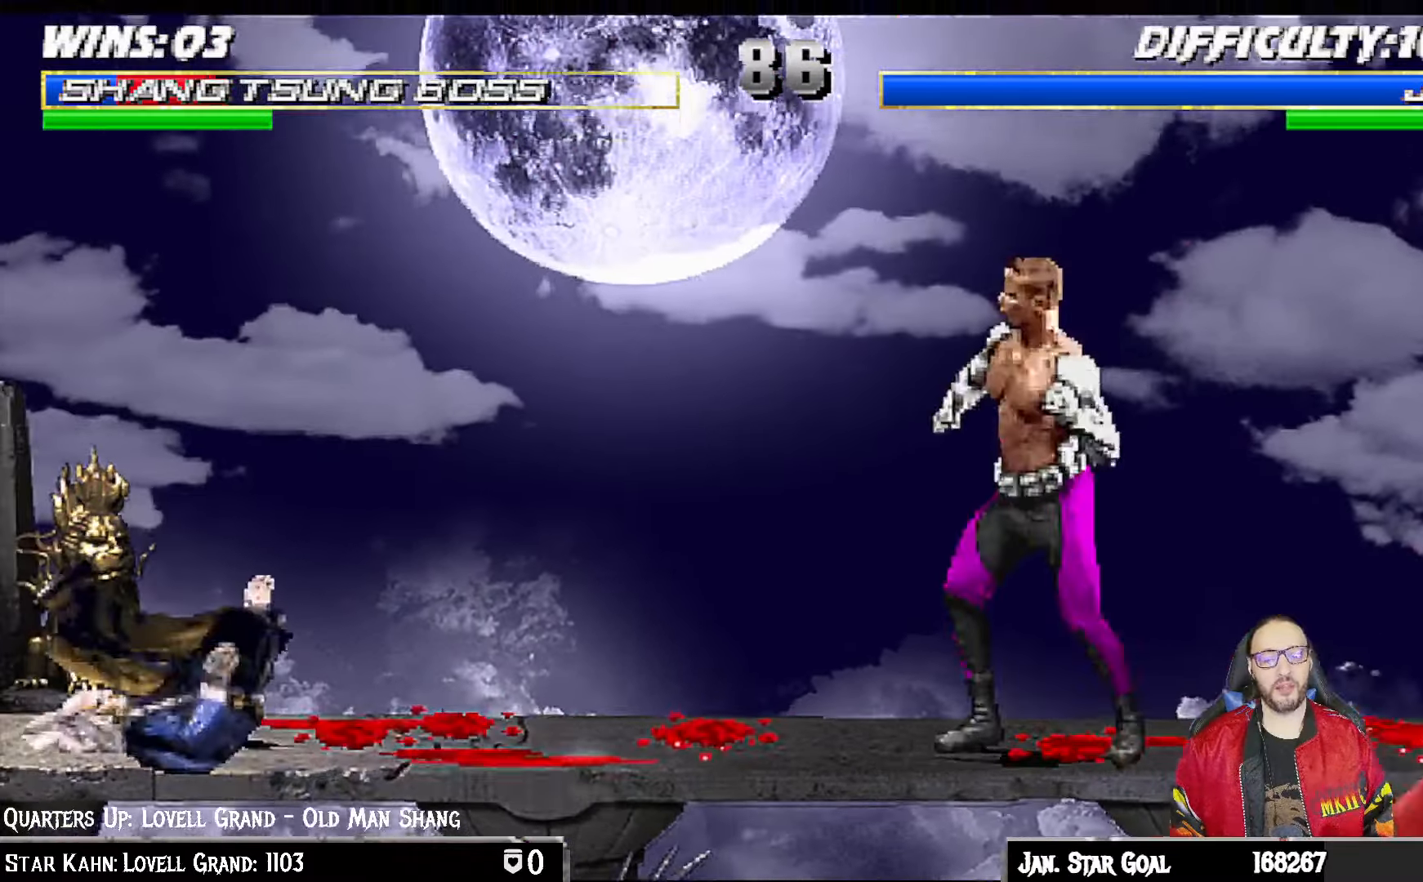
{"dt_ms": 500, "buttons": ["TRIANGLE"], "left_stick": "center", "right_stick": "center", "events": [[83, "DPAD_RIGHT", "down"], [100, "DPAD_UP", "down"], [100, "L1", "down"], [283, "TRIANGLE", "down"], [383, "DPAD_RIGHT", "up"], [383, "DPAD_UP", "up"], [400, "L1", "up"], [417, "TRIANGLE", "up"], [450, "TRIANGLE", "down"]]}
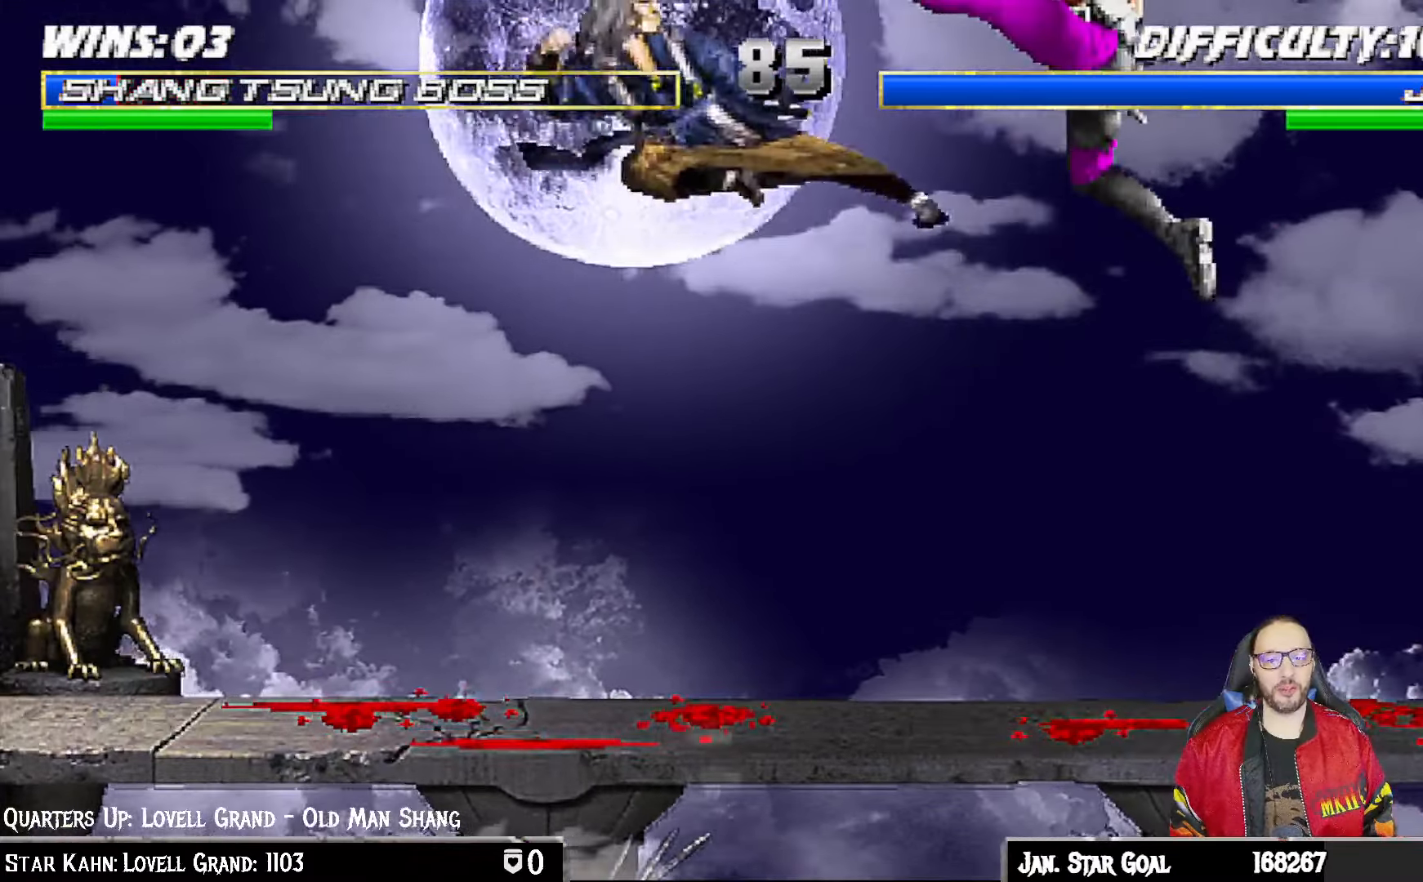
{"dt_ms": 500, "buttons": ["L1", "R1", "DPAD_DOWN", "DPAD_LEFT"], "left_stick": "center", "right_stick": "center"}
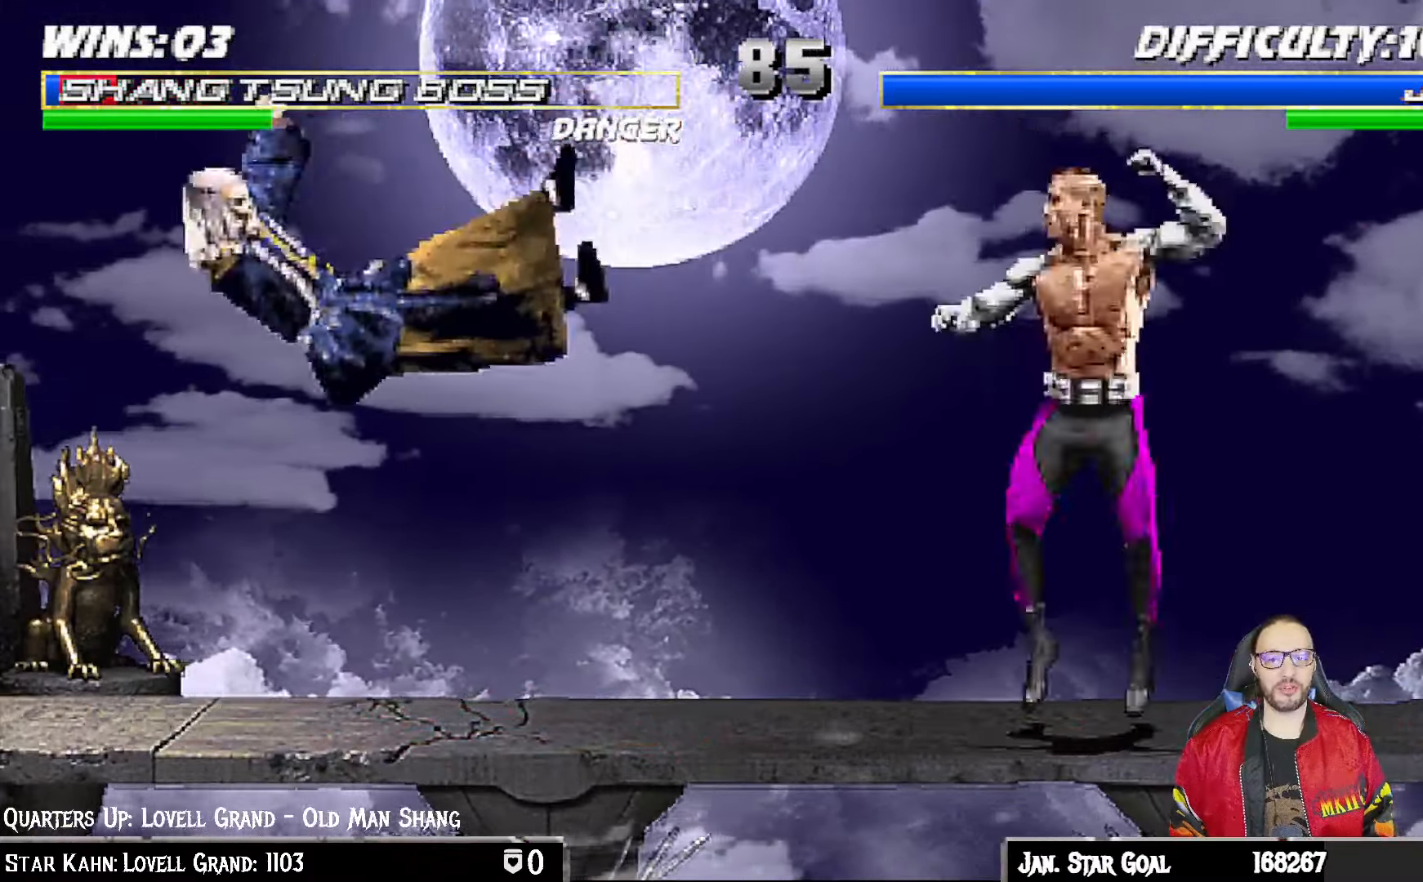
{"dt_ms": 500, "buttons": ["L1", "DPAD_UP", "DPAD_LEFT"], "left_stick": "center", "right_stick": "center"}
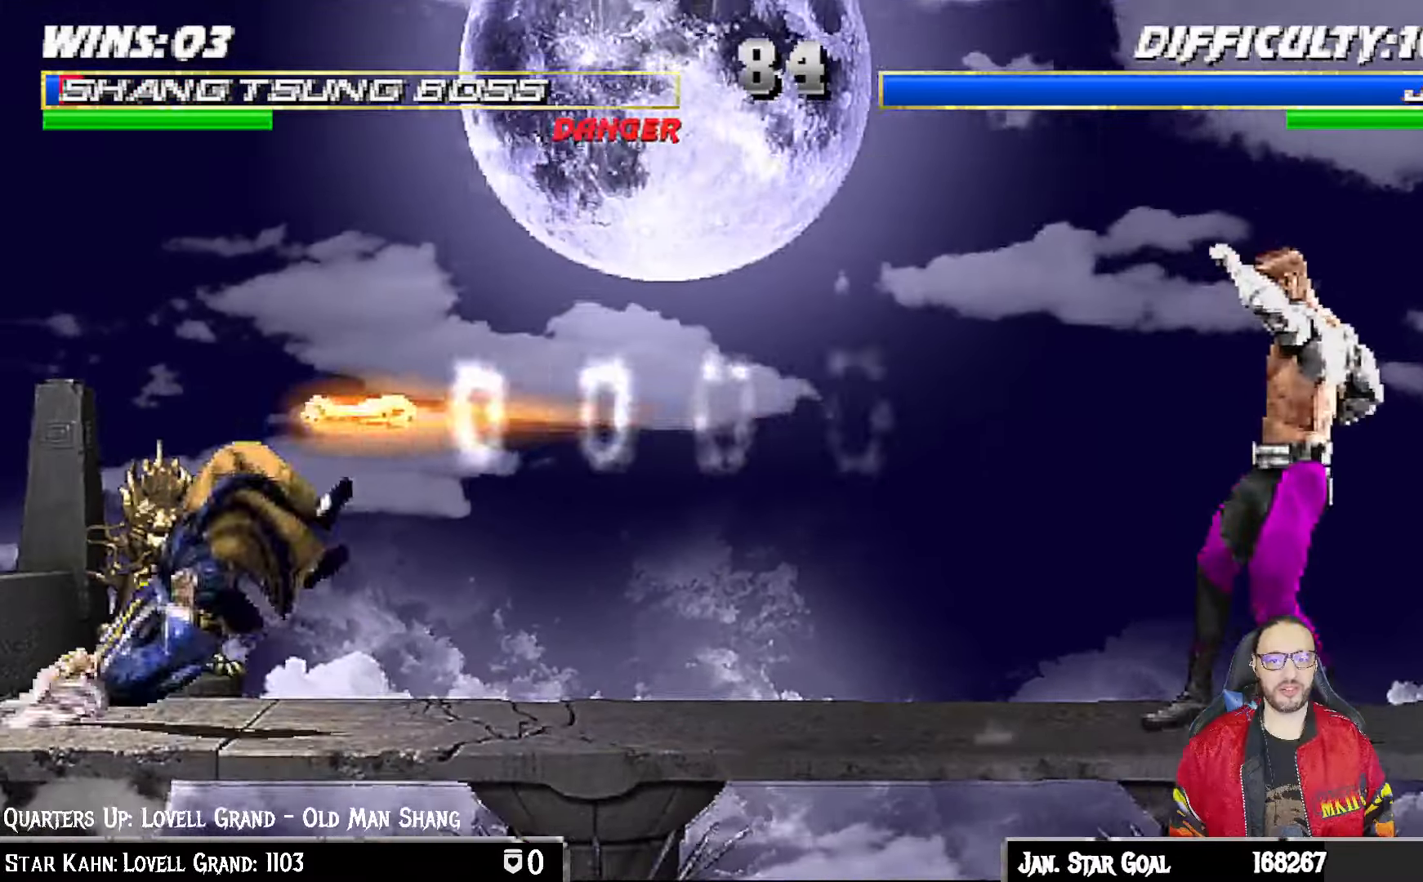
{"dt_ms": 500, "buttons": ["R1"], "left_stick": "center", "right_stick": "center", "events": [[67, "TRIANGLE", "down"], [200, "DPAD_LEFT", "up"], [200, "DPAD_UP", "up"], [217, "L1", "up"], [250, "TRIANGLE", "up"], [467, "R1", "down"]]}
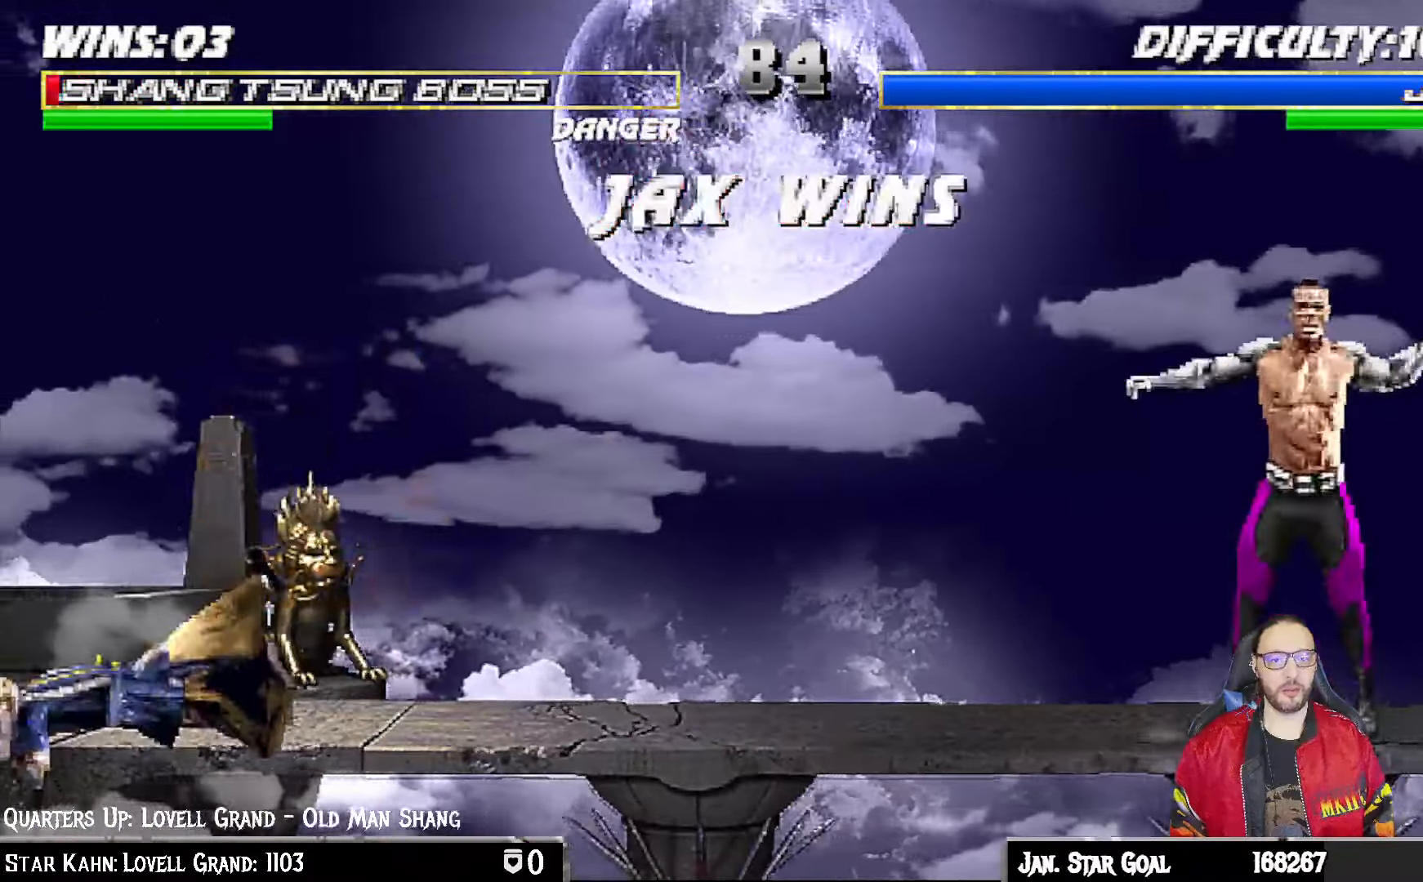
{"dt_ms": 500, "buttons": [], "left_stick": "center", "right_stick": "center"}
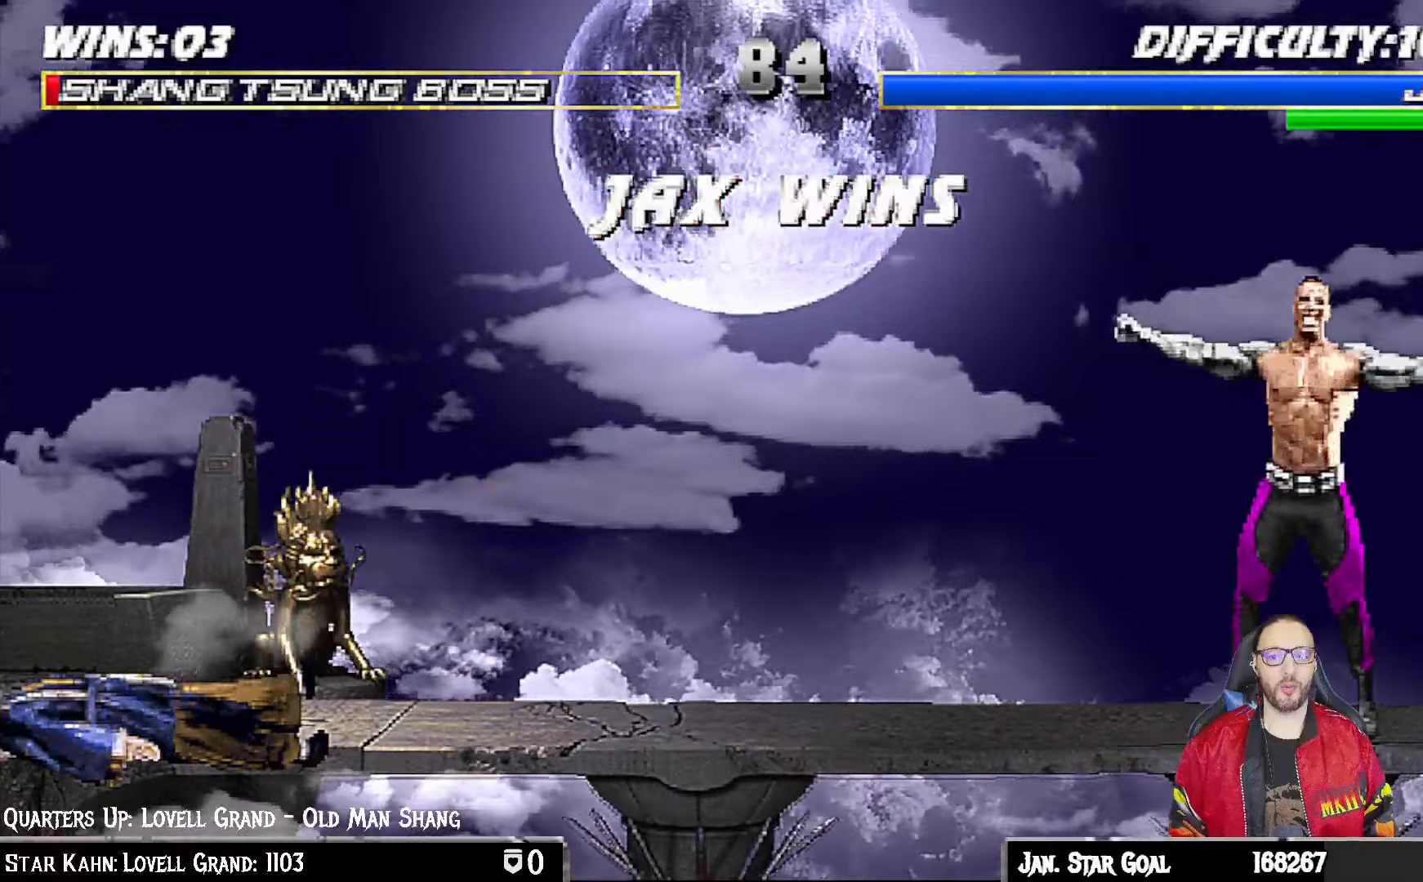
{"dt_ms": 500, "buttons": [], "left_stick": "center", "right_stick": "center", "events": [[117, "CROSS", "down"], [167, "L1", "down"], [183, "CROSS", "up"], [267, "L1", "up"], [367, "CROSS", "down"], [433, "CROSS", "up"]]}
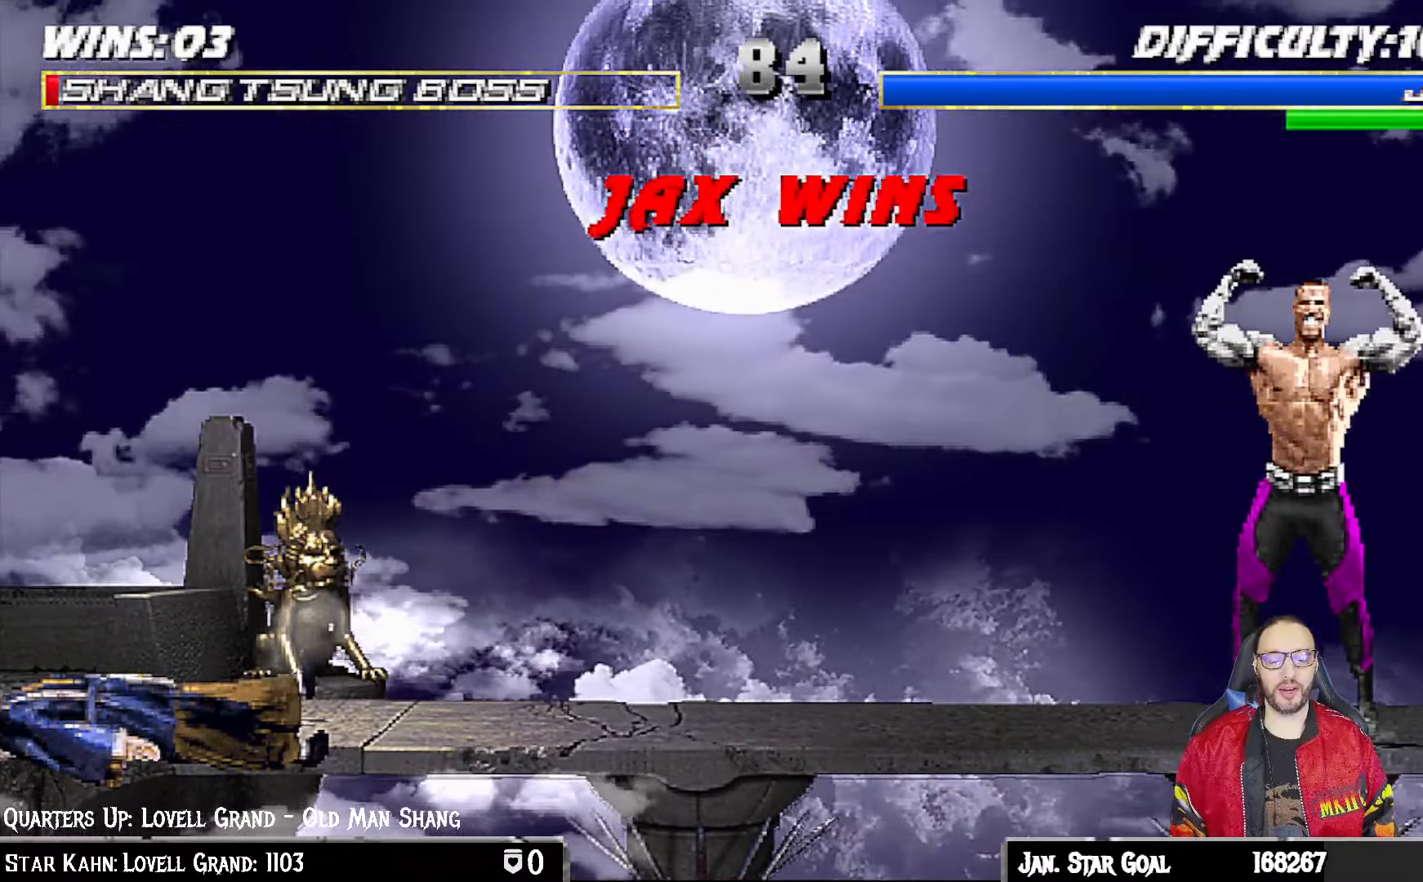
{"dt_ms": 500, "buttons": [], "left_stick": "center", "right_stick": "center", "events": [[117, "CROSS", "down"], [217, "CROSS", "up"], [400, "CROSS", "down"], [483, "CROSS", "up"]]}
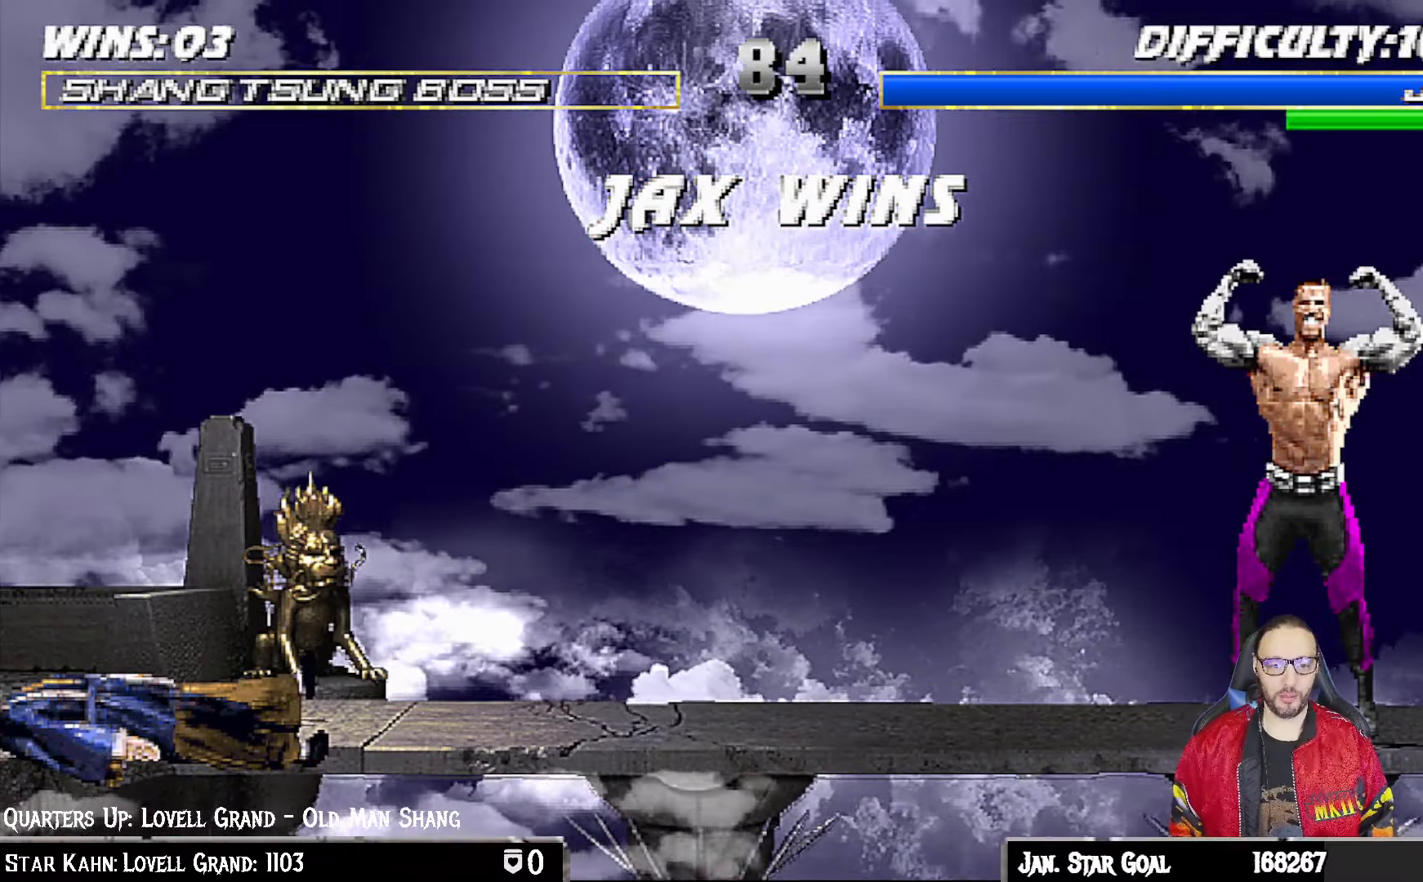
{"dt_ms": 500, "buttons": [], "left_stick": "center", "right_stick": "center", "events": [[167, "L1", "down"], [233, "CROSS", "down"], [267, "L1", "up"], [317, "CROSS", "up"]]}